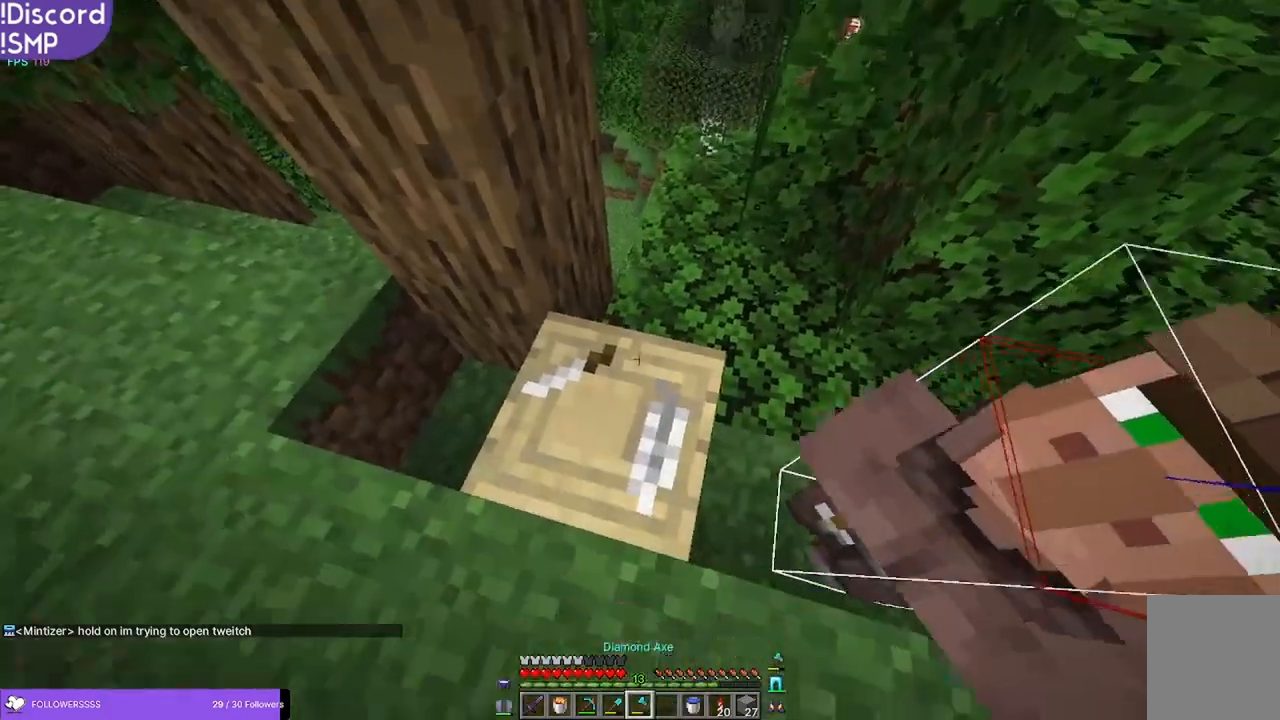
Gameplay with keyboard and mouse; each line is a JSON object with the keys and mouse buttons held at the frame after it. "events" lists presses ("down") and releases ("up") of "a", "d", "s", "w", "mouse_left" and "mouse_right" between this image and that frame as [ms after this image, input, new state], when the widget could be followed in between. "mouse_left", "mouse_right" = the "left", "right" buttons of the "mouse" list. No other keys are recorded. Fast repeated clicks can show as one long hold. Mouse movement is not recorded.
{"keys": [], "mouse": ["left"], "events": [[166, "w", "down"], [233, "mouse_left", "down"], [300, "w", "up"]]}
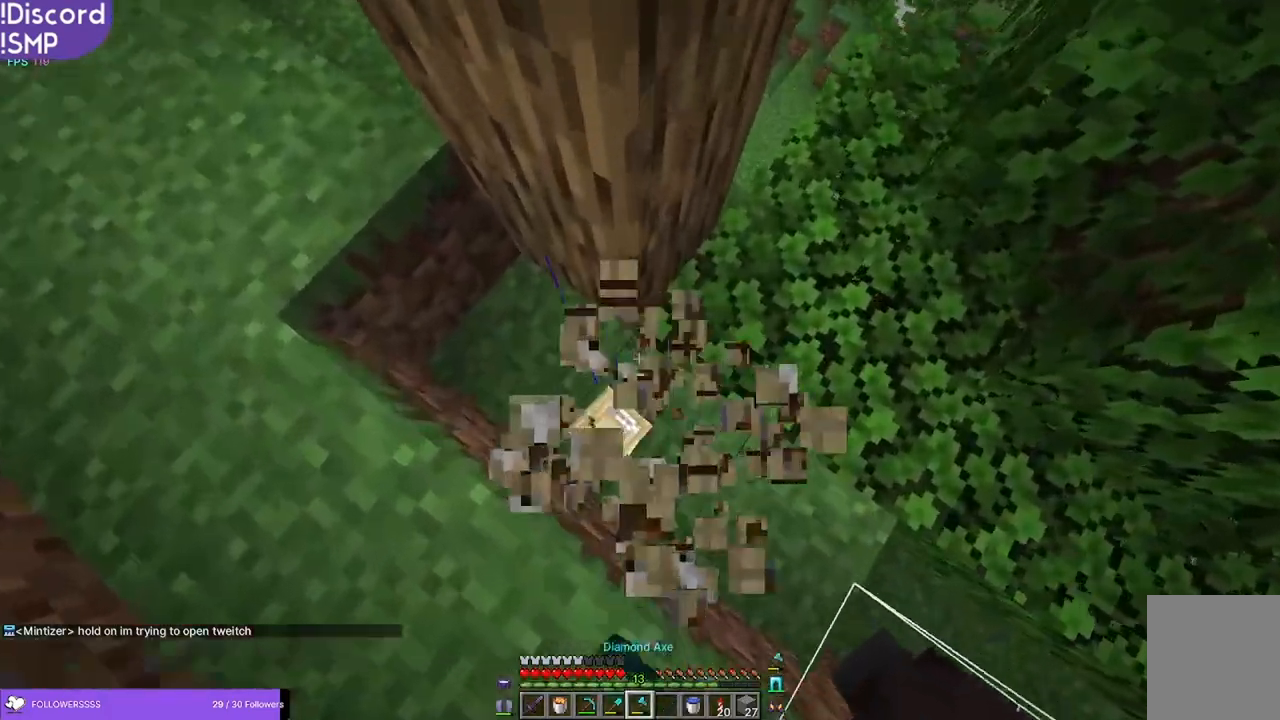
{"keys": ["w"], "mouse": [], "events": [[133, "mouse_left", "up"], [266, "a", "down"], [383, "w", "down"], [433, "a", "up"]]}
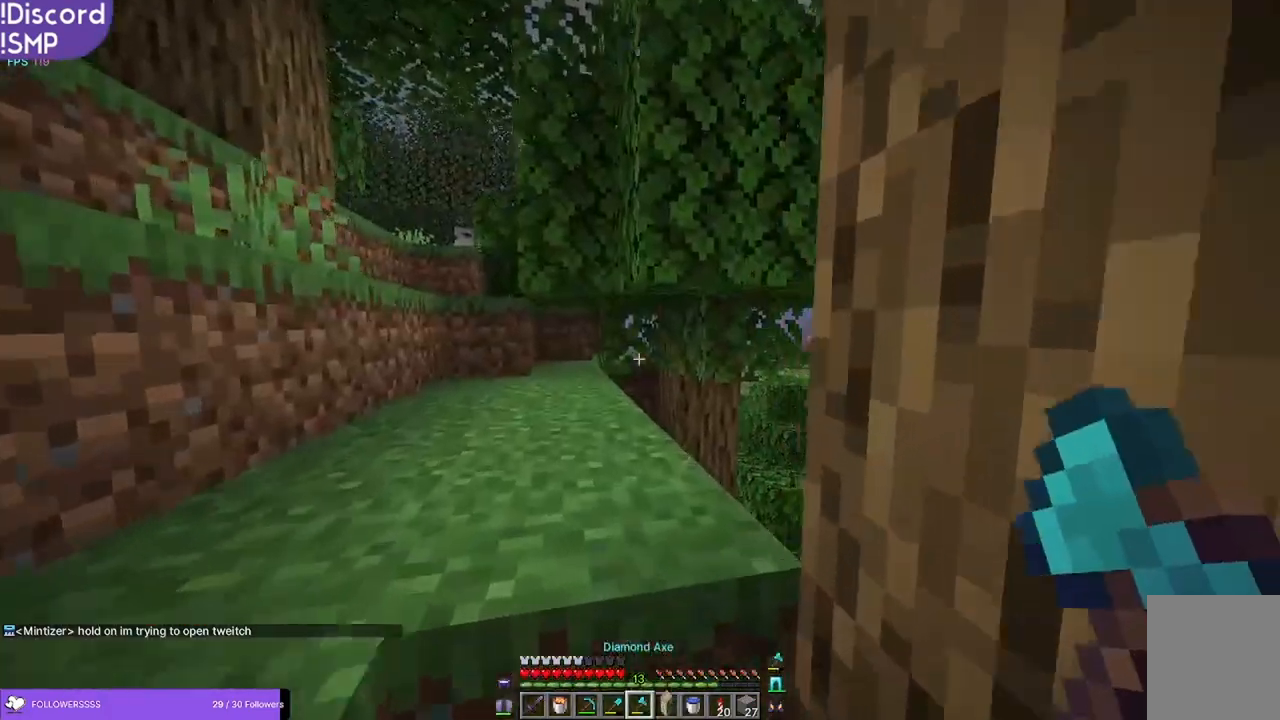
{"keys": ["w"], "mouse": [], "events": []}
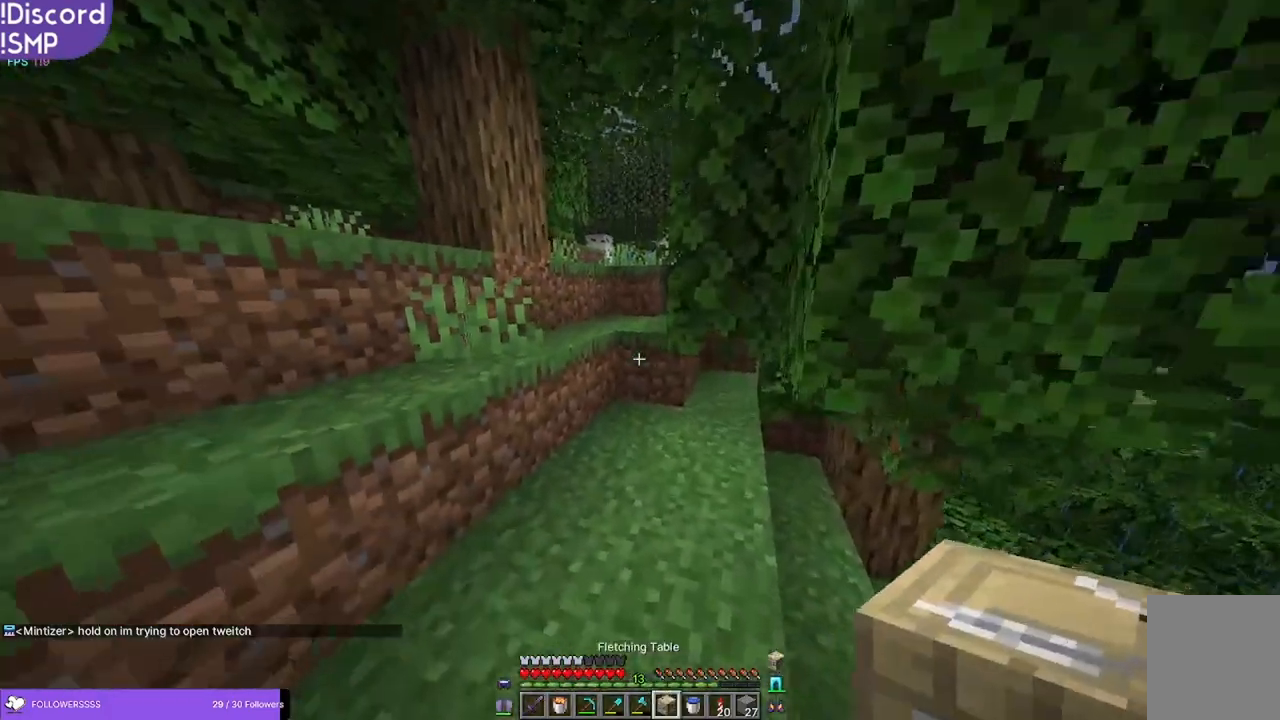
{"keys": ["w"], "mouse": [], "events": [[266, "a", "down"], [400, "a", "up"]]}
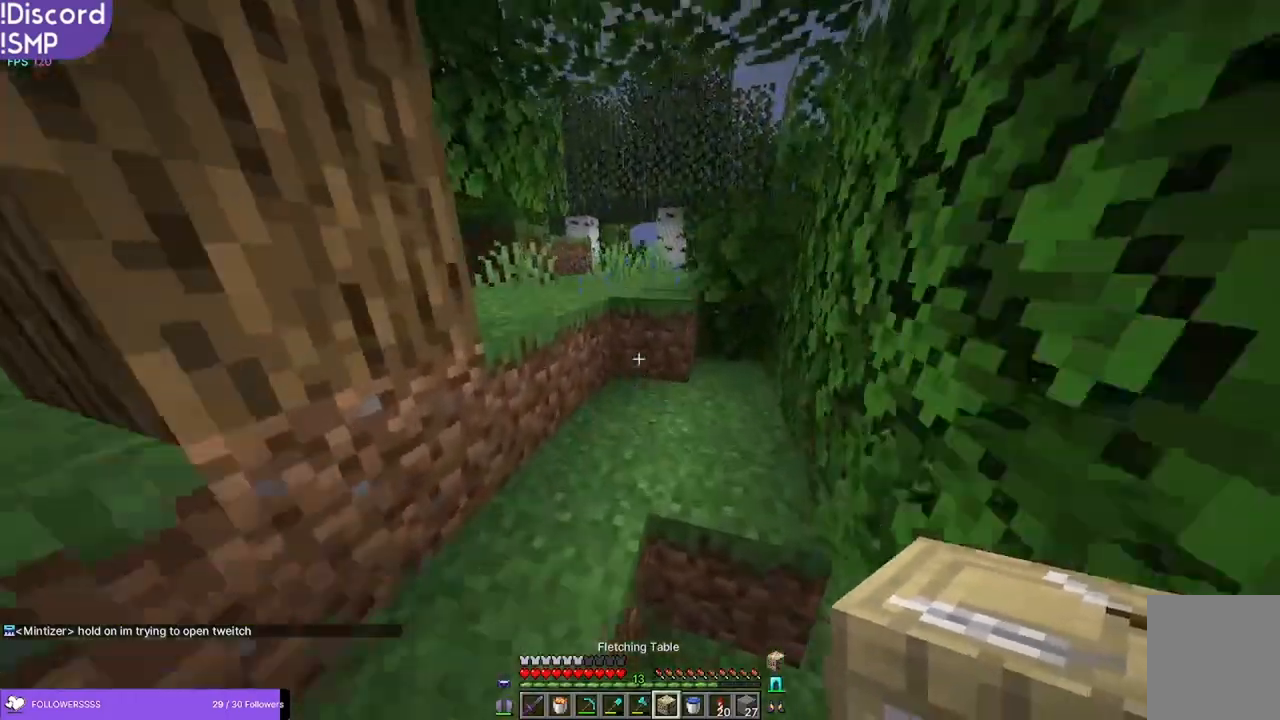
{"keys": ["a"], "mouse": [], "events": [[200, "mouse_right", "down"], [250, "mouse_right", "up"], [316, "a", "down"], [350, "w", "up"]]}
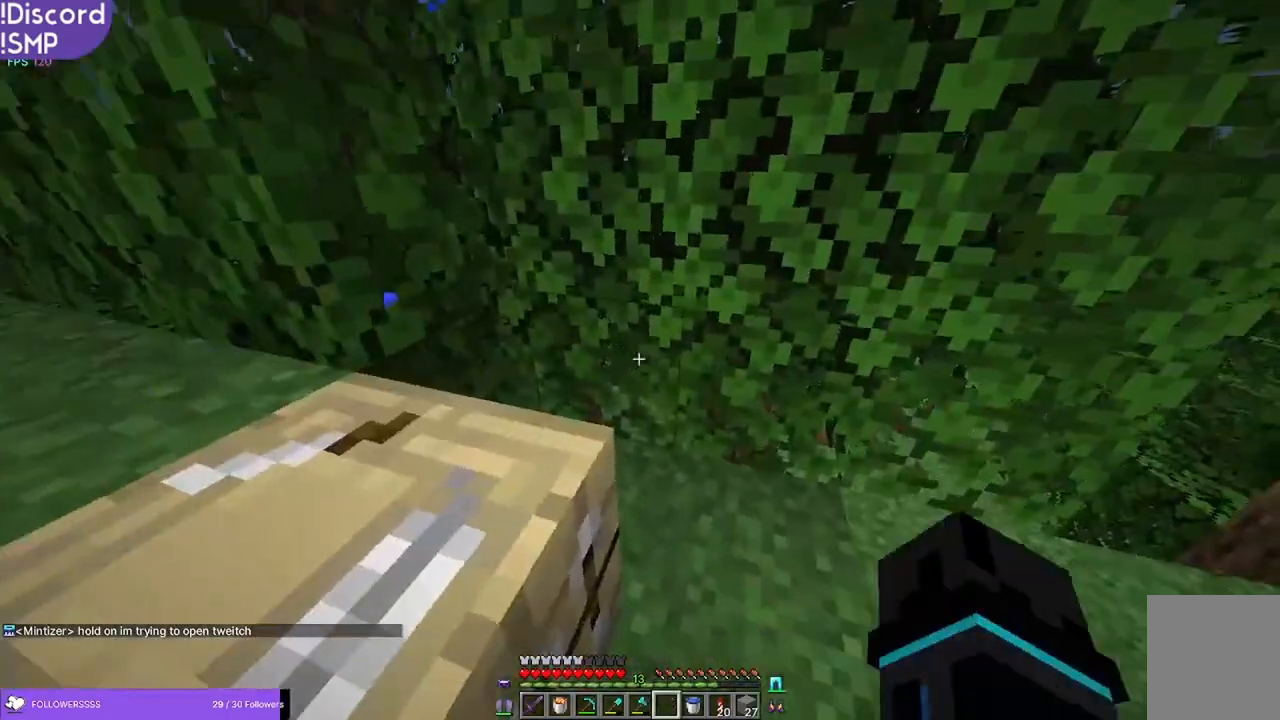
{"keys": ["s"], "mouse": [], "events": [[433, "a", "up"], [433, "s", "down"]]}
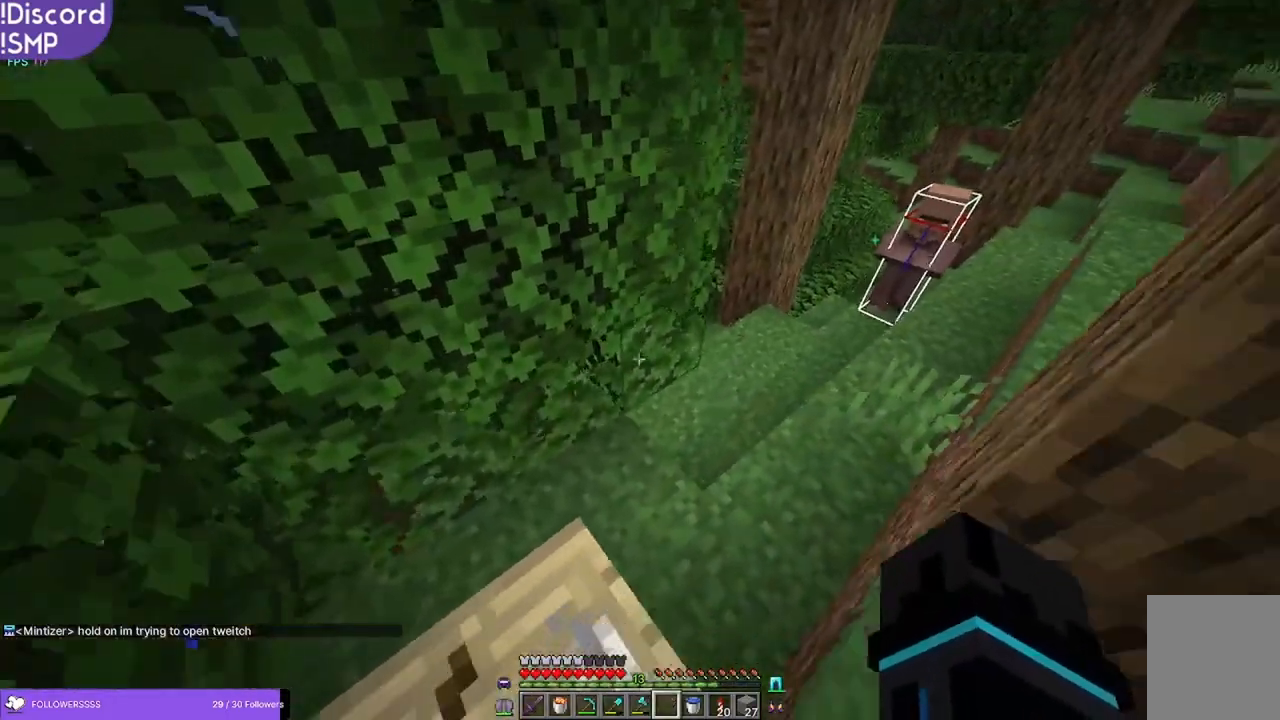
{"keys": [], "mouse": [], "events": [[16, "s", "up"]]}
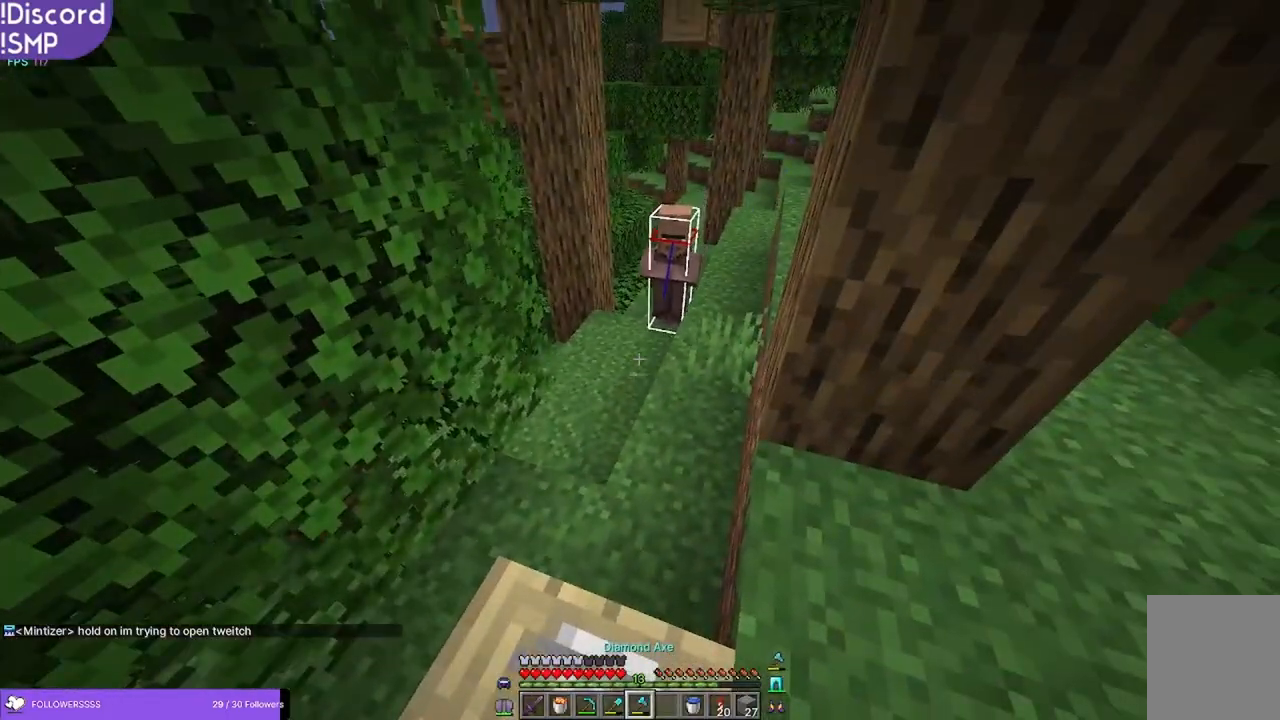
{"keys": [], "mouse": [], "events": []}
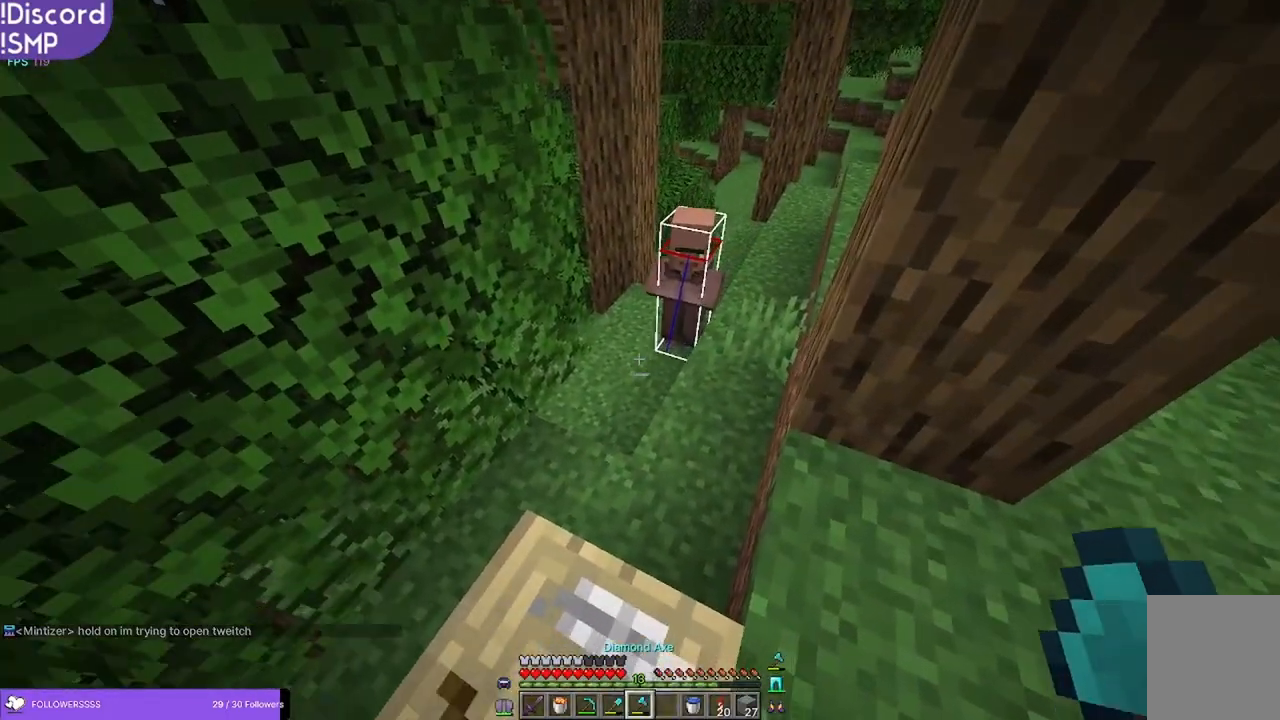
{"keys": [], "mouse": [], "events": []}
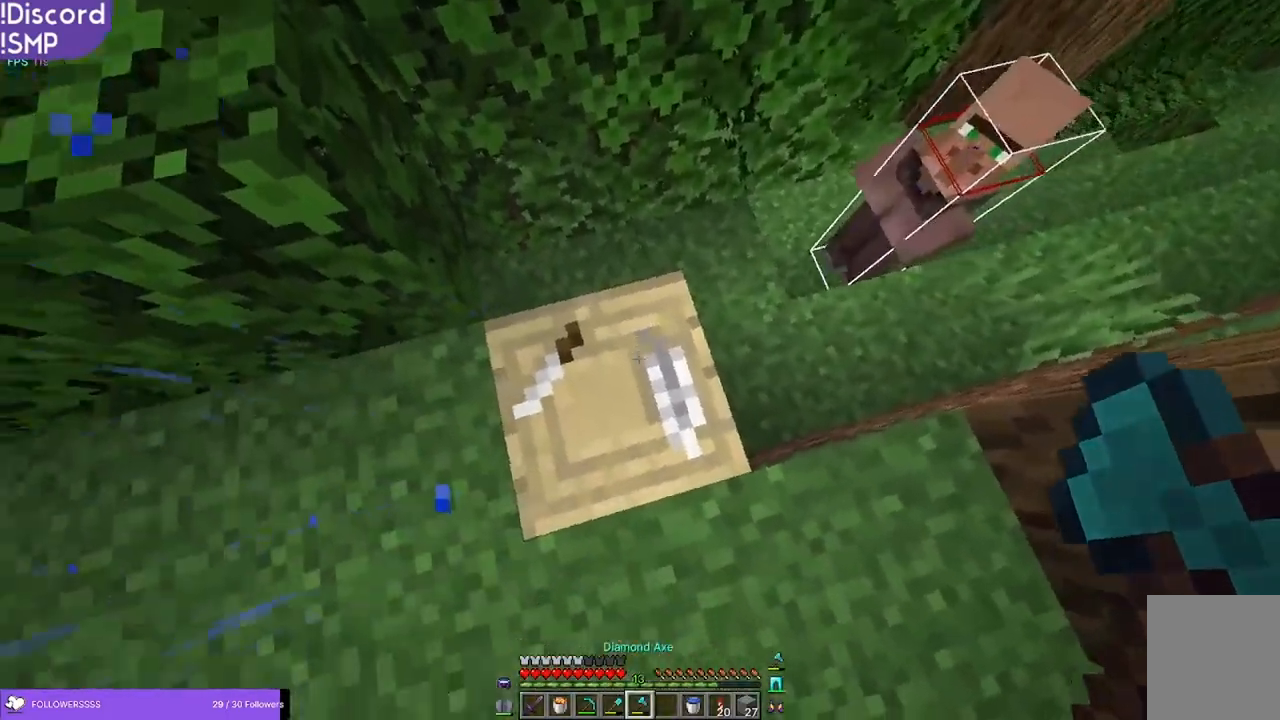
{"keys": ["w"], "mouse": [], "events": [[383, "w", "down"]]}
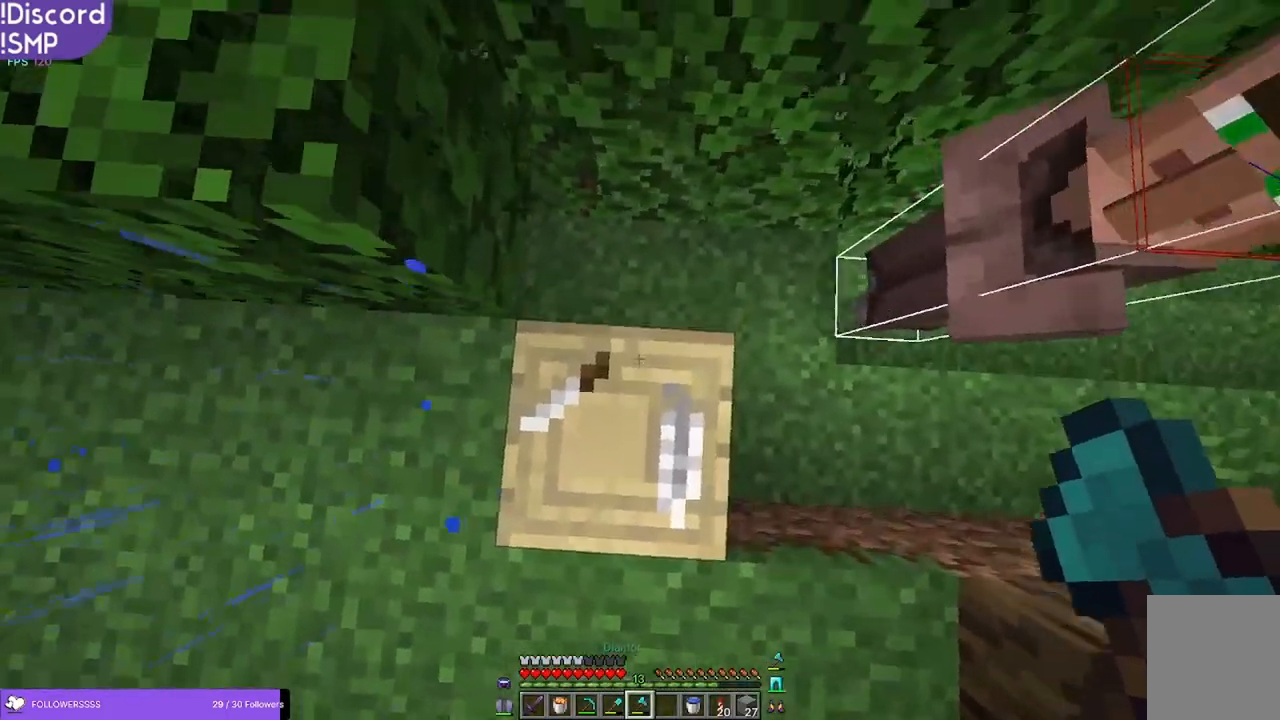
{"keys": [], "mouse": [], "events": [[16, "w", "up"], [66, "d", "down"], [100, "d", "up"], [300, "s", "down"], [350, "s", "up"]]}
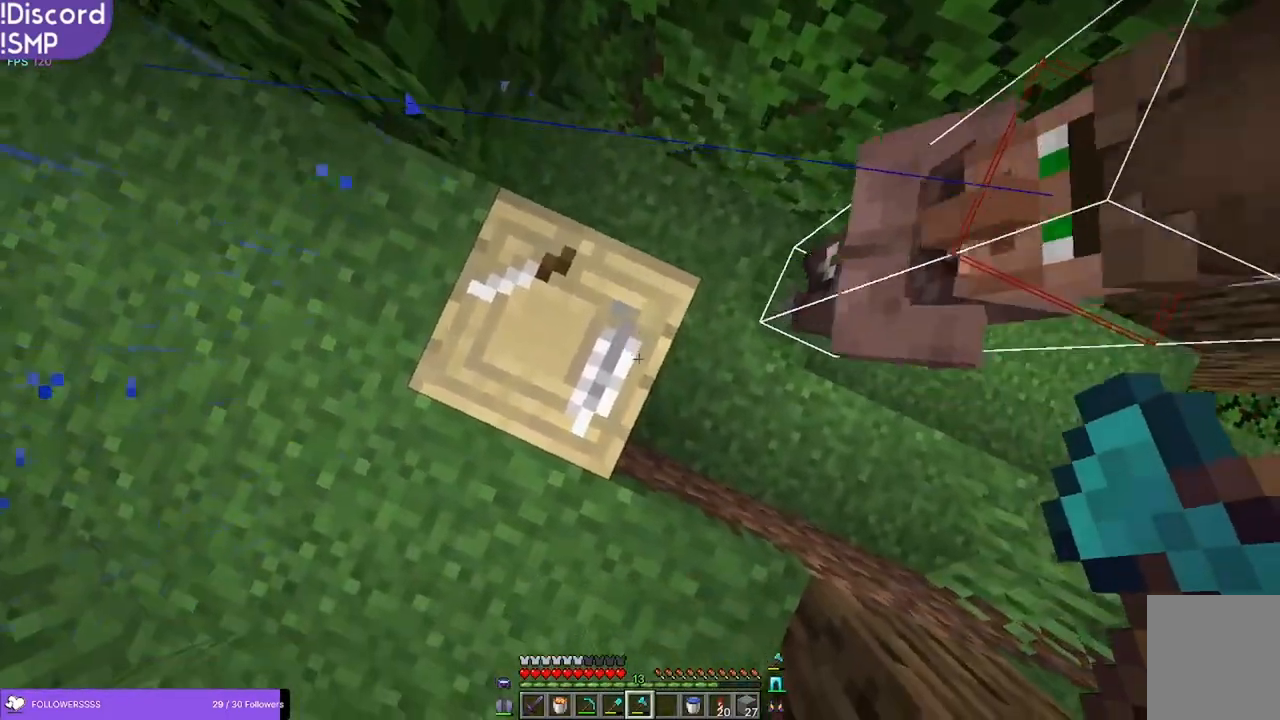
{"keys": [], "mouse": [], "events": [[83, "mouse_left", "down"], [416, "mouse_left", "up"]]}
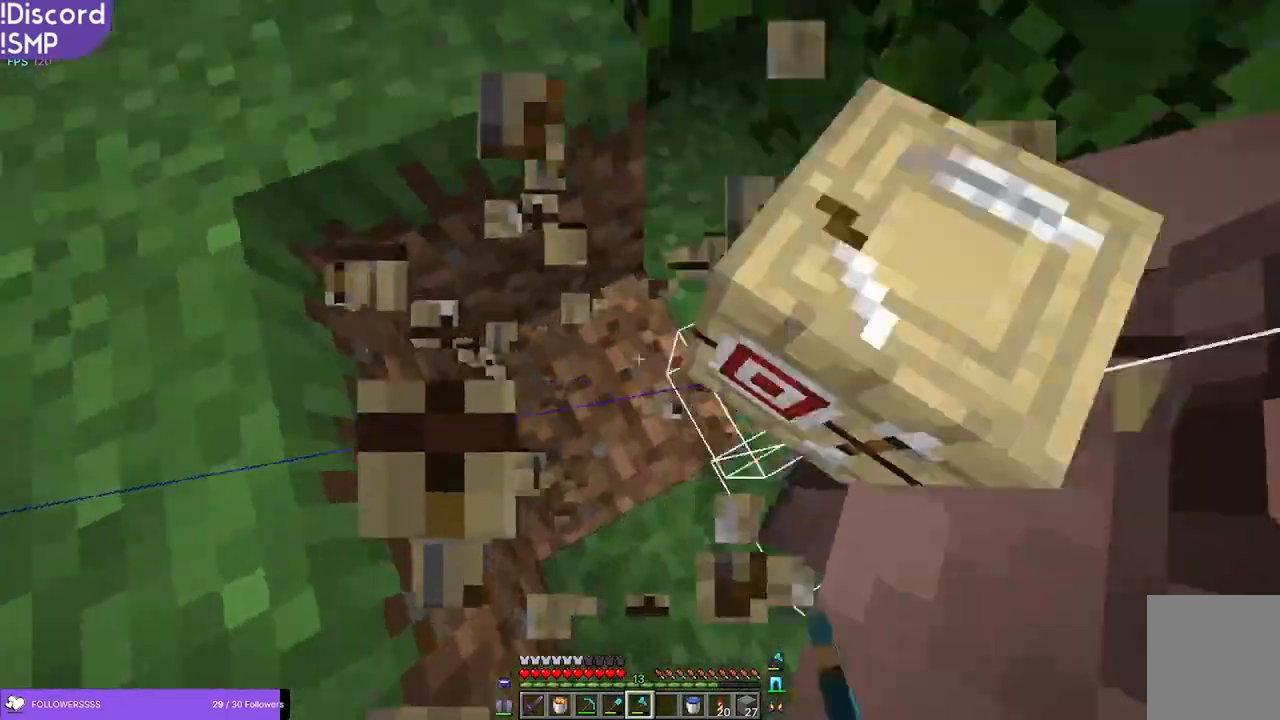
{"keys": ["w"], "mouse": [], "events": [[50, "w", "down"], [150, "a", "down"], [250, "a", "up"]]}
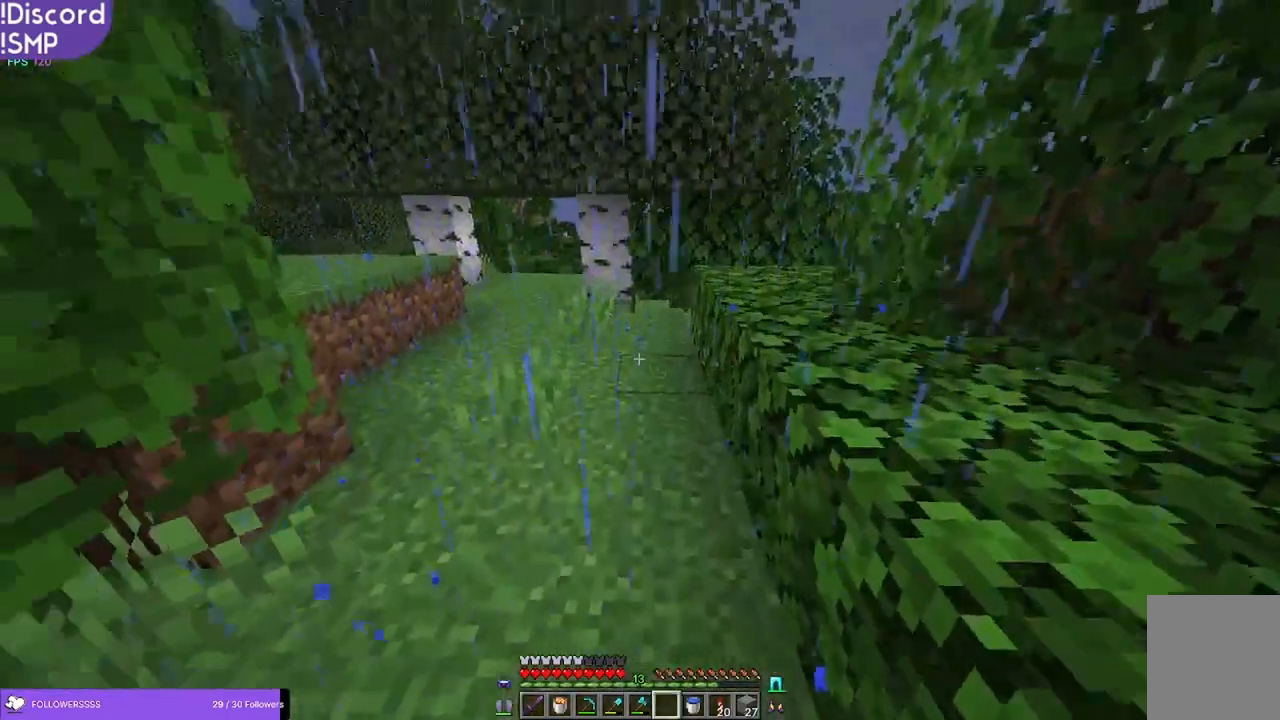
{"keys": ["w"], "mouse": [], "events": []}
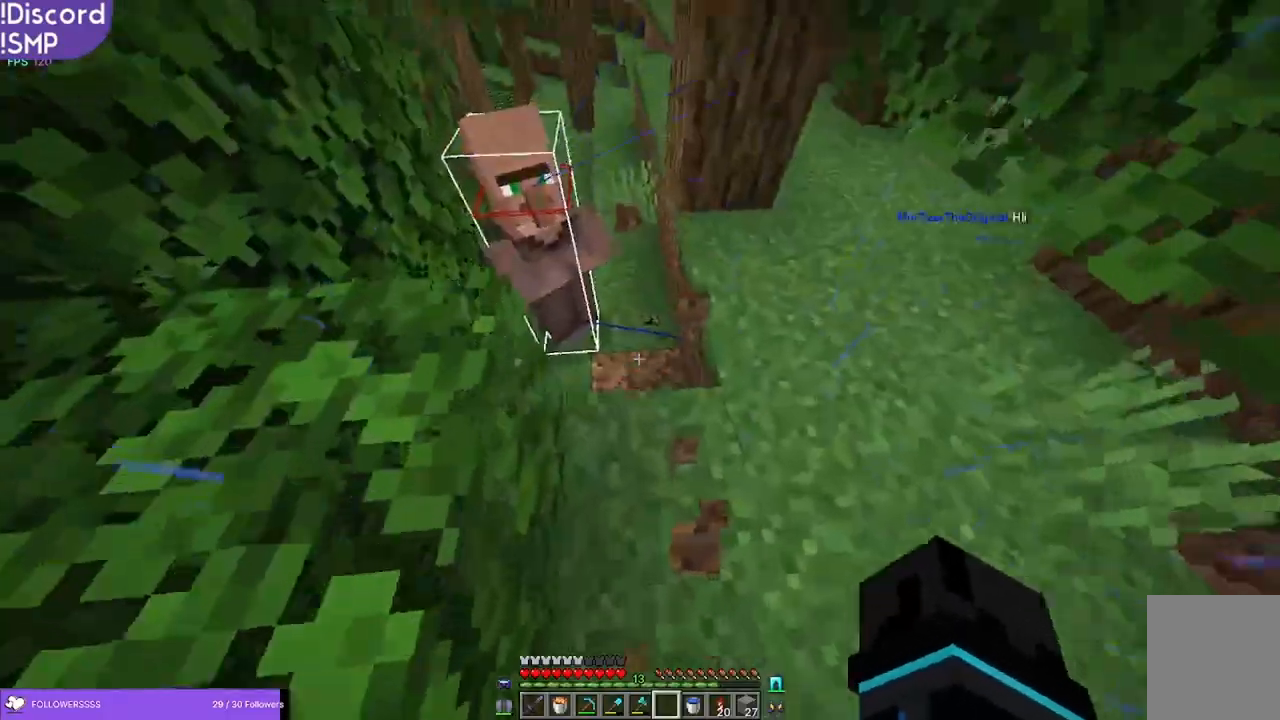
{"keys": ["a", "w"], "mouse": [], "events": [[33, "d", "down"], [300, "d", "up"], [500, "a", "down"]]}
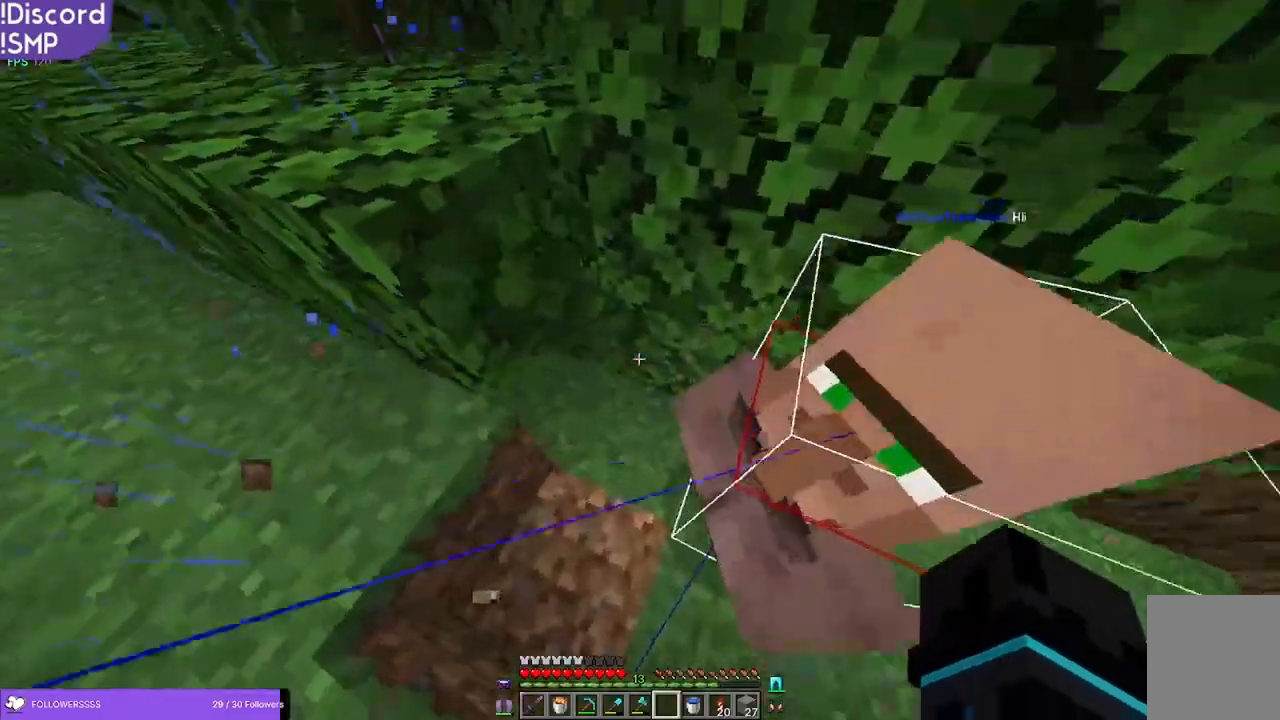
{"keys": ["a", "w"], "mouse": [], "events": [[233, "a", "up"], [450, "a", "down"]]}
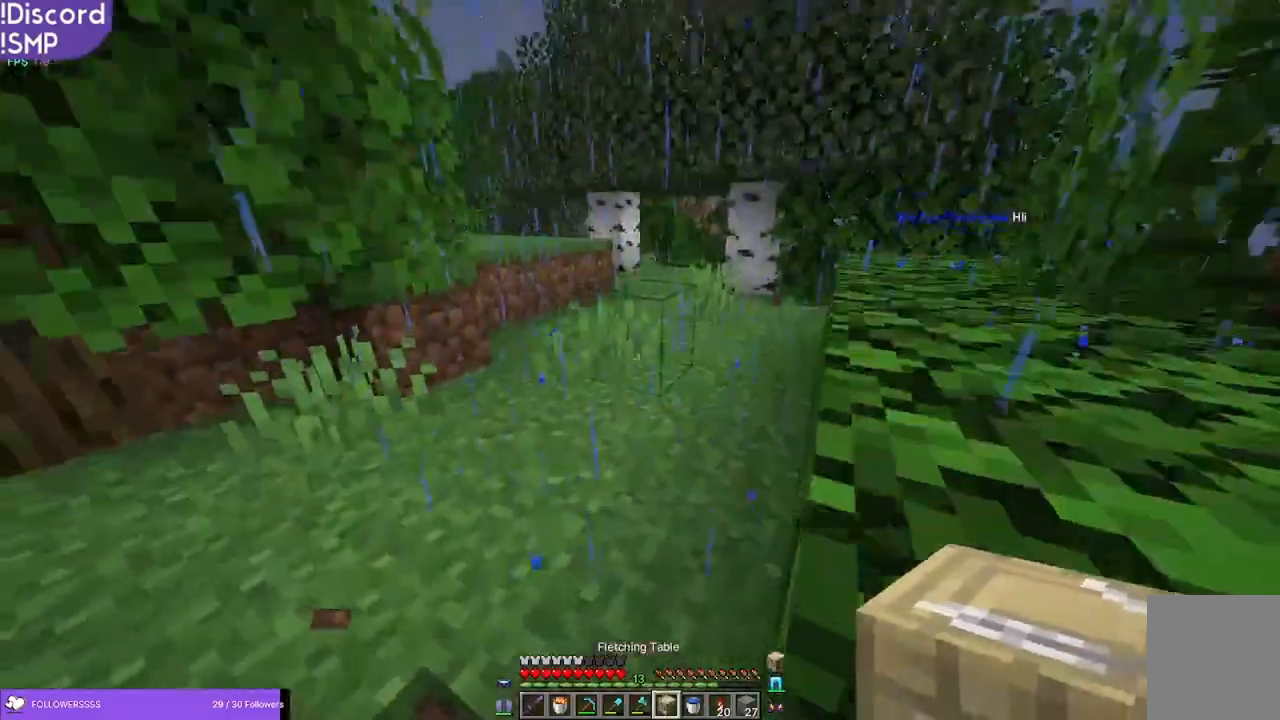
{"keys": ["w"], "mouse": [], "events": [[283, "a", "up"]]}
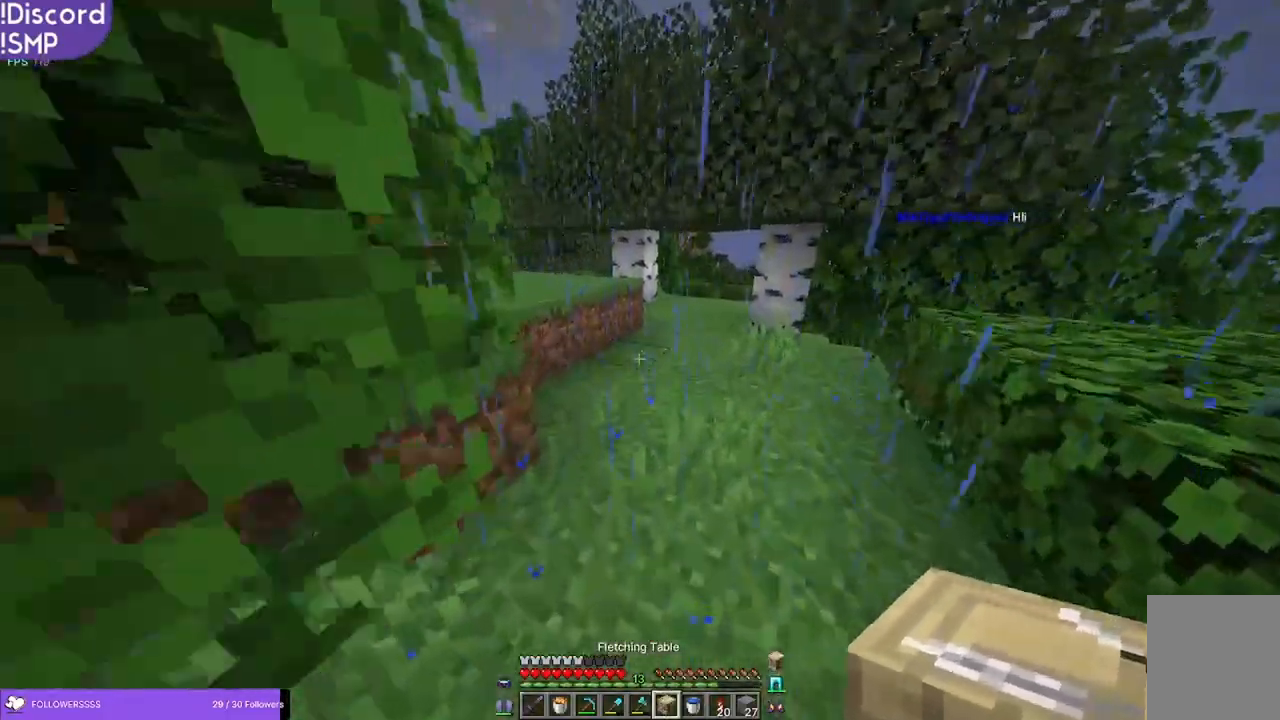
{"keys": ["w"], "mouse": [], "events": []}
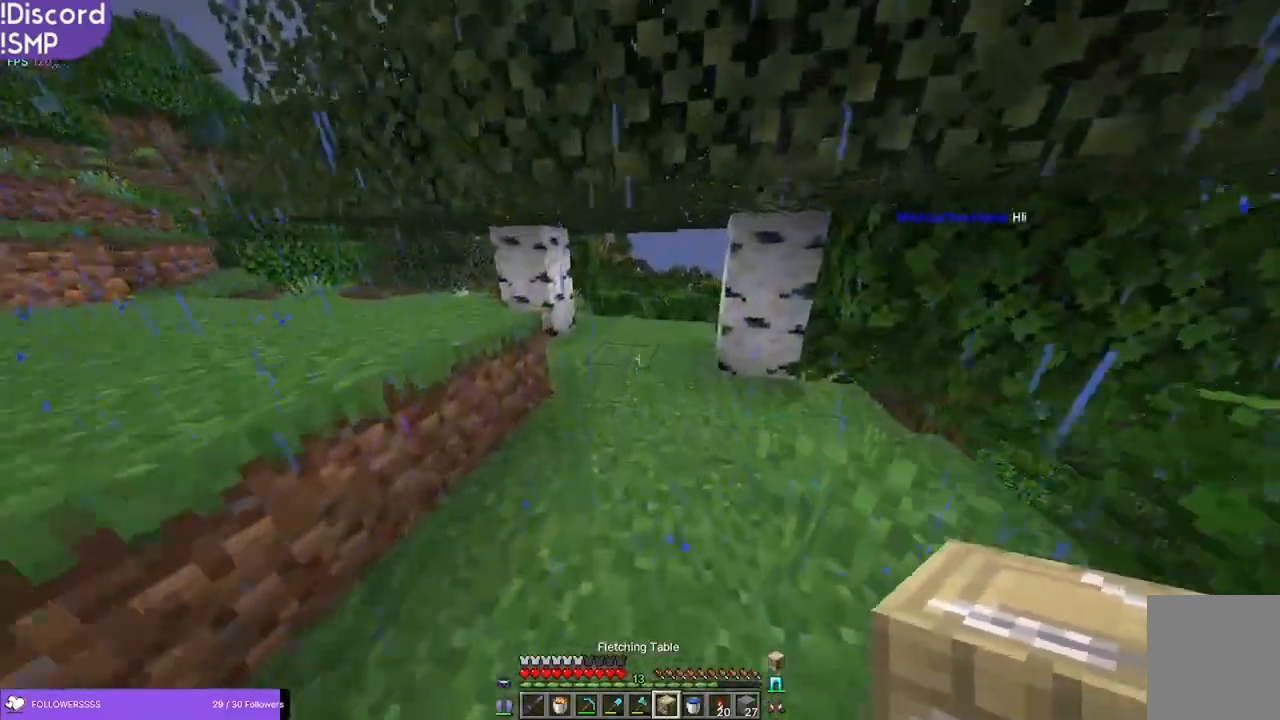
{"keys": ["w"], "mouse": [], "events": [[433, "mouse_right", "down"], [483, "mouse_right", "up"]]}
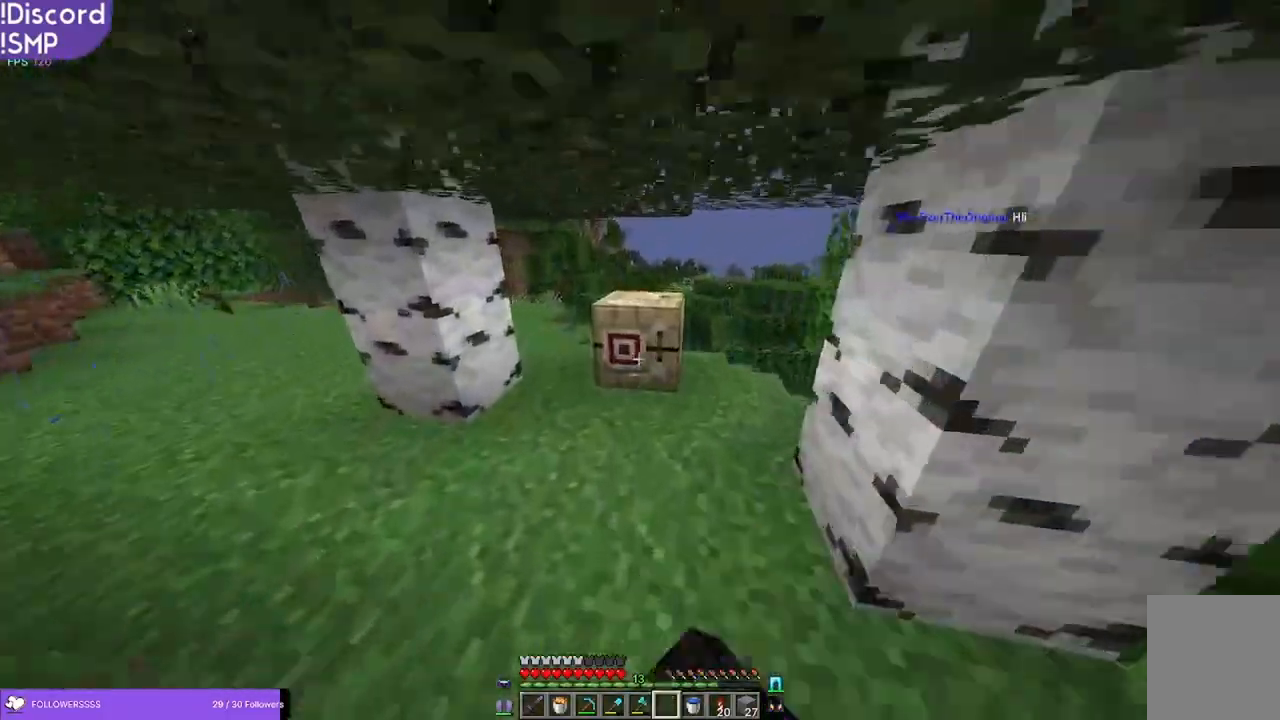
{"keys": ["a", "w"], "mouse": [], "events": [[233, "a", "down"]]}
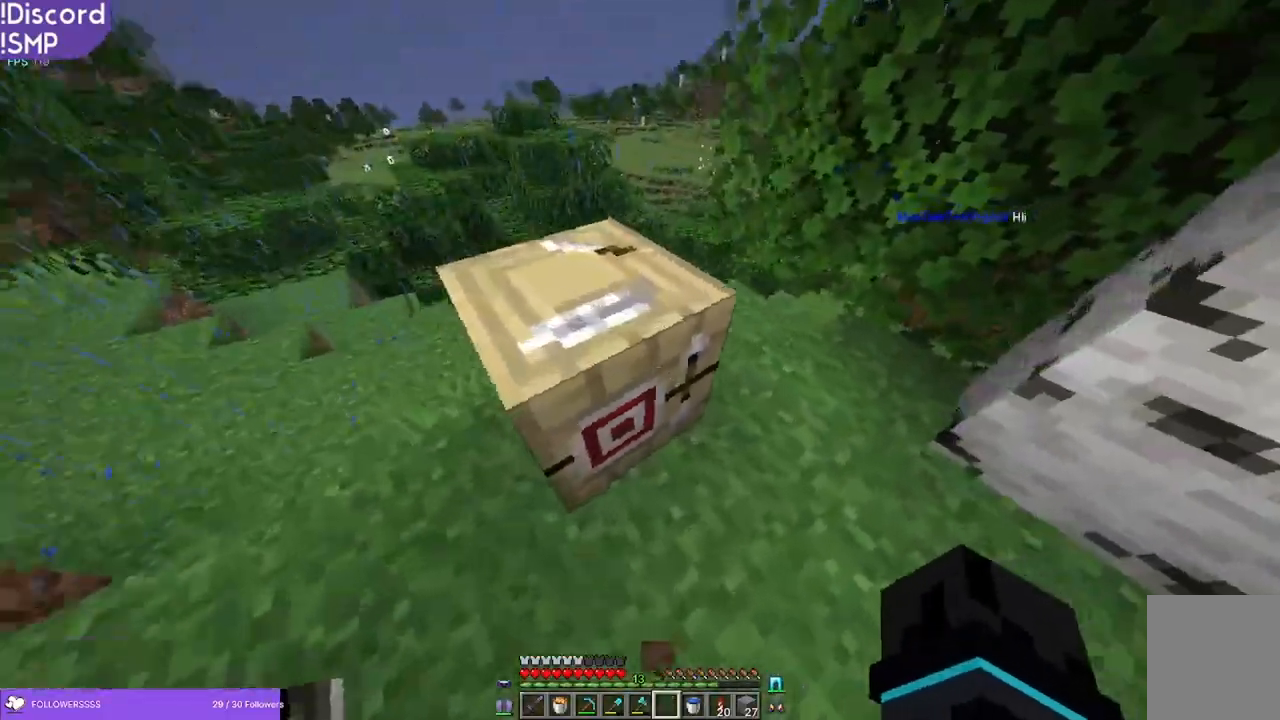
{"keys": [], "mouse": [], "events": [[100, "a", "up"], [116, "w", "up"]]}
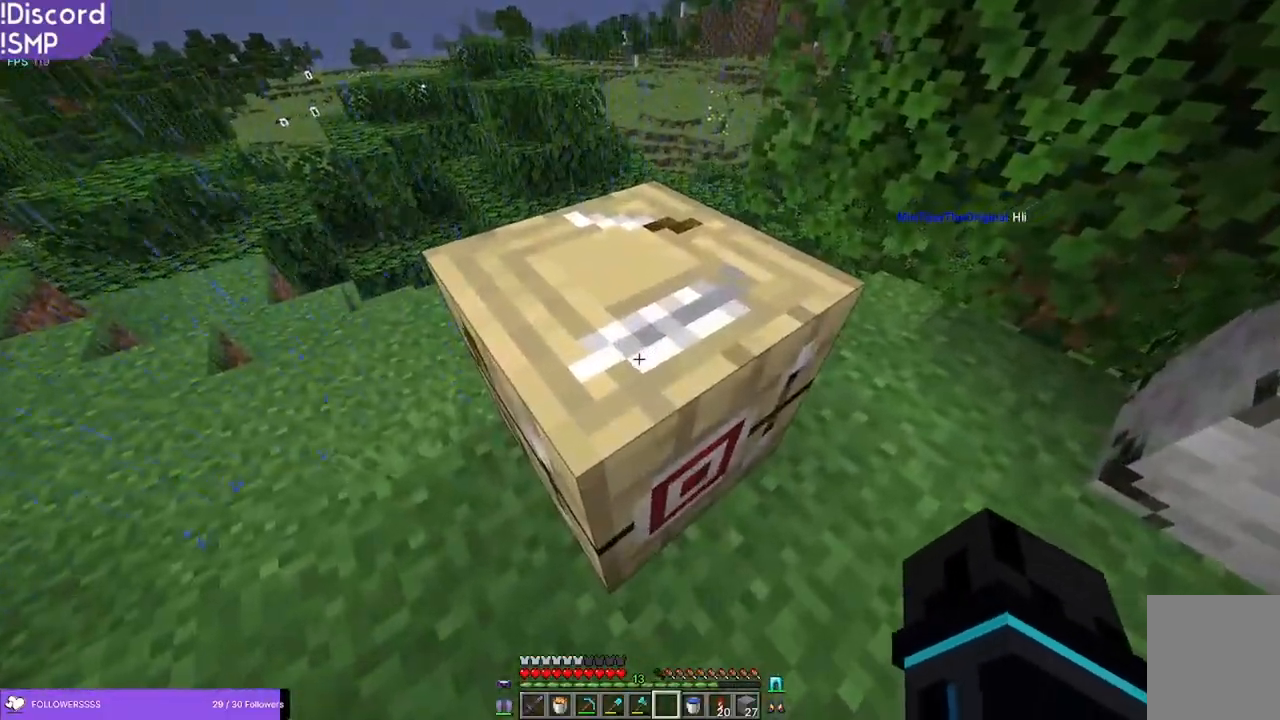
{"keys": ["a"], "mouse": [], "events": [[133, "a", "down"], [300, "s", "down"], [466, "s", "up"]]}
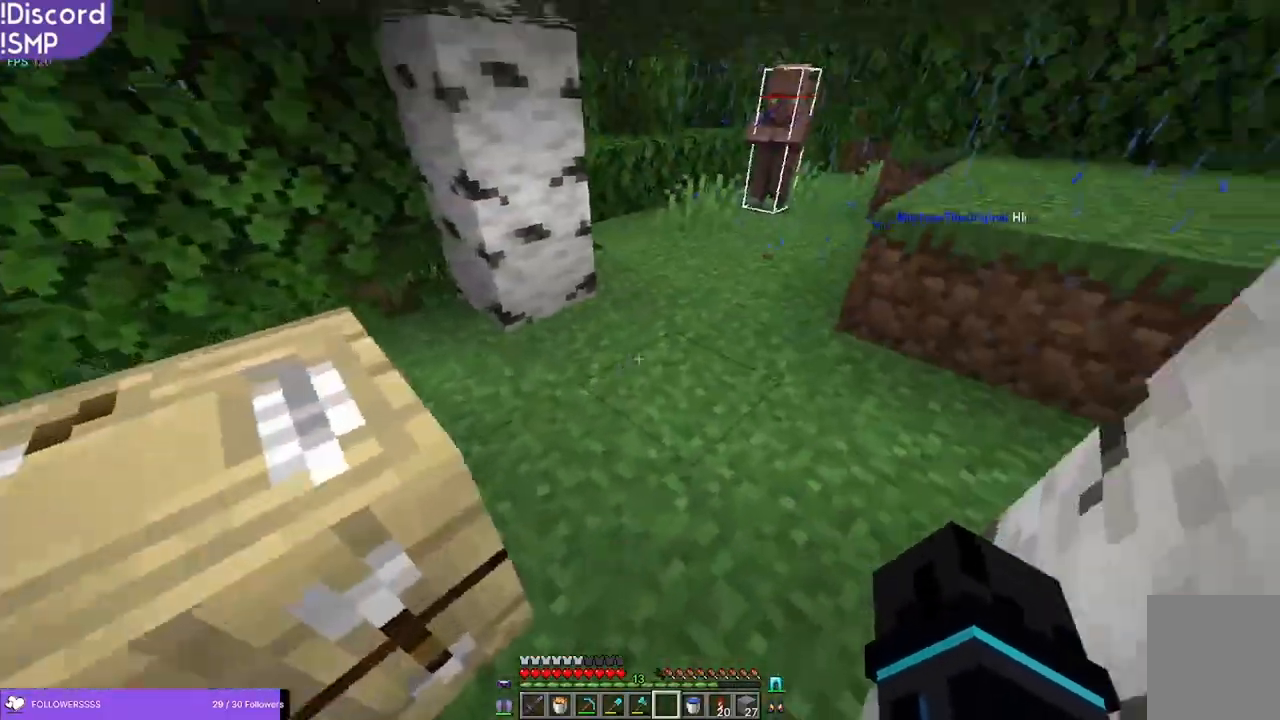
{"keys": [], "mouse": [], "events": [[83, "a", "up"]]}
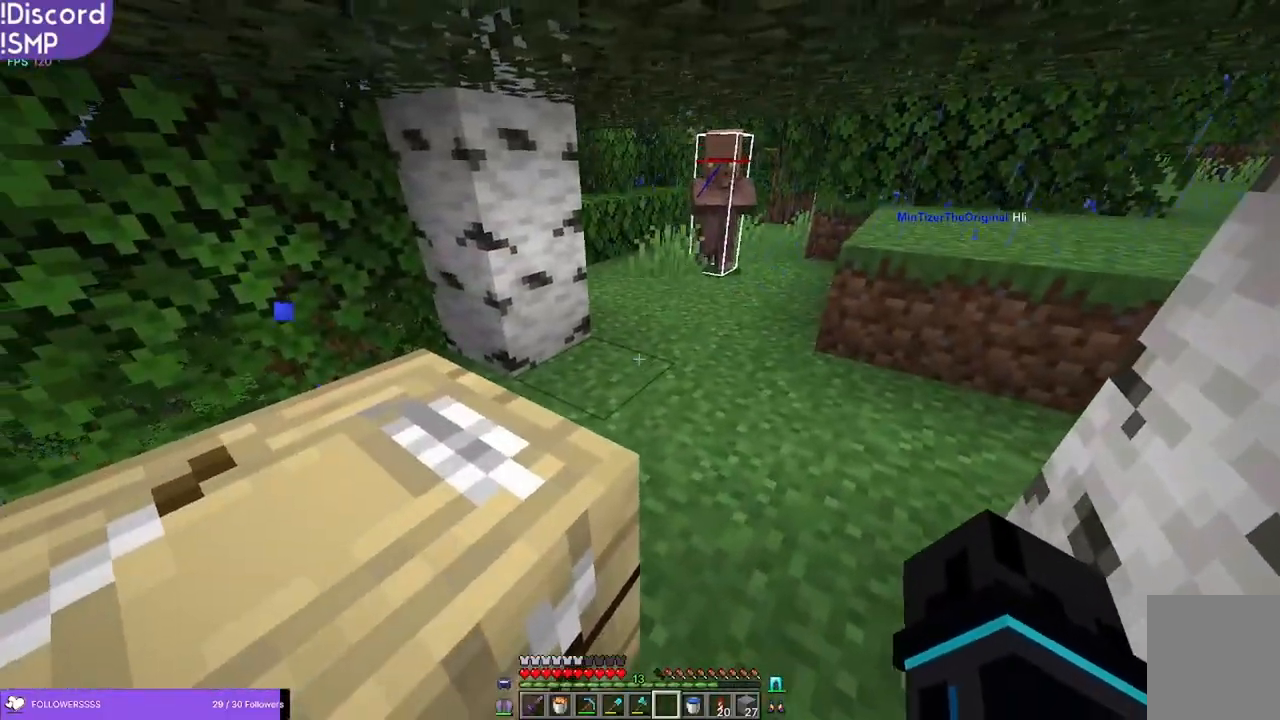
{"keys": [], "mouse": [], "events": []}
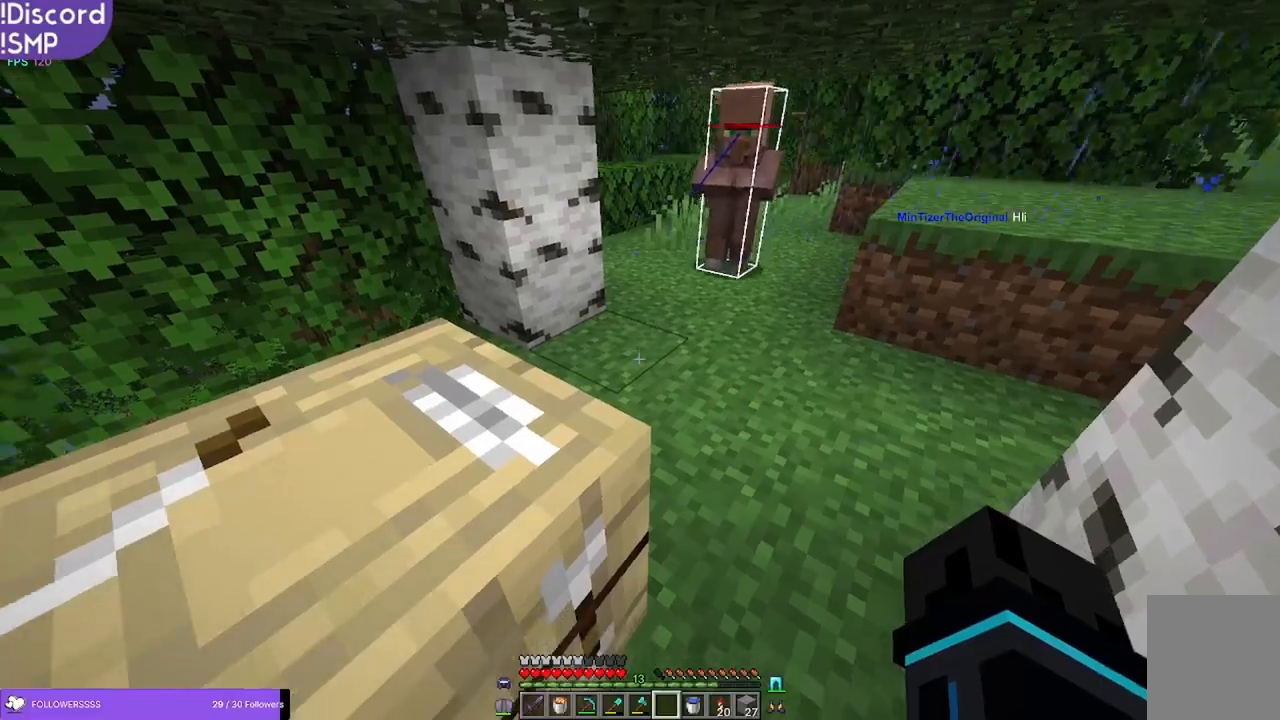
{"keys": [], "mouse": [], "events": []}
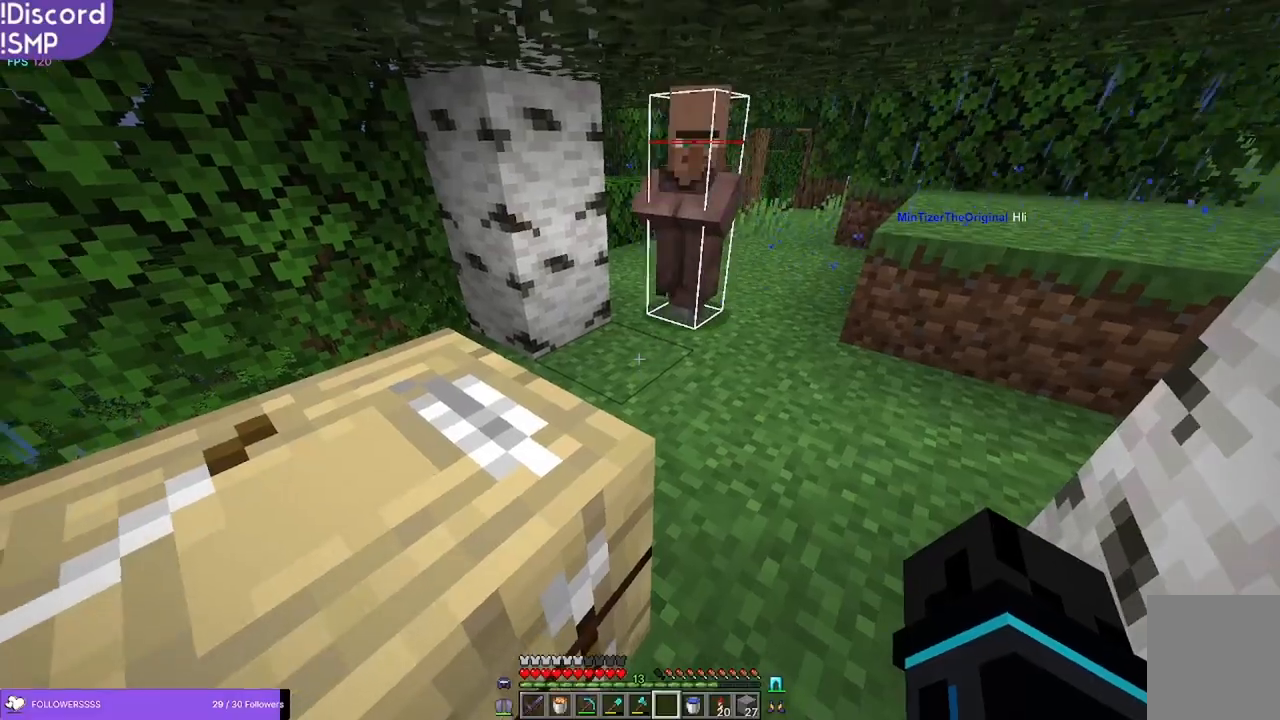
{"keys": [], "mouse": [], "events": []}
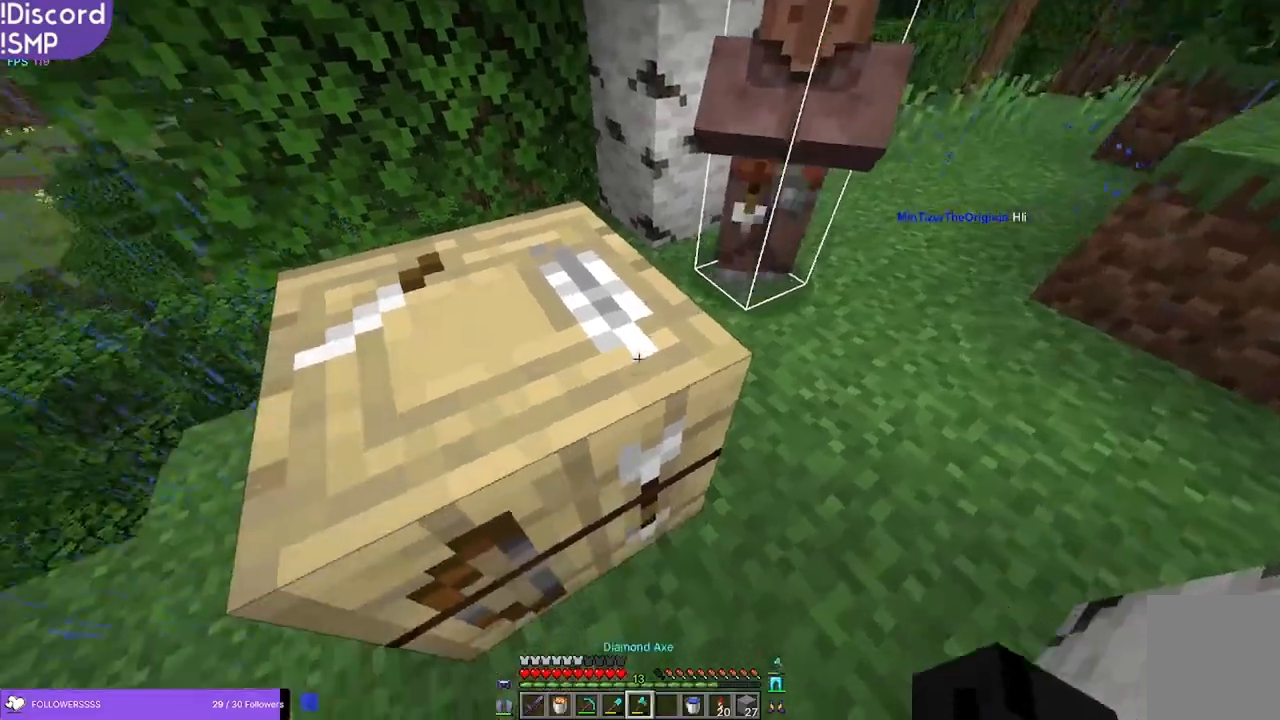
{"keys": [], "mouse": [], "events": []}
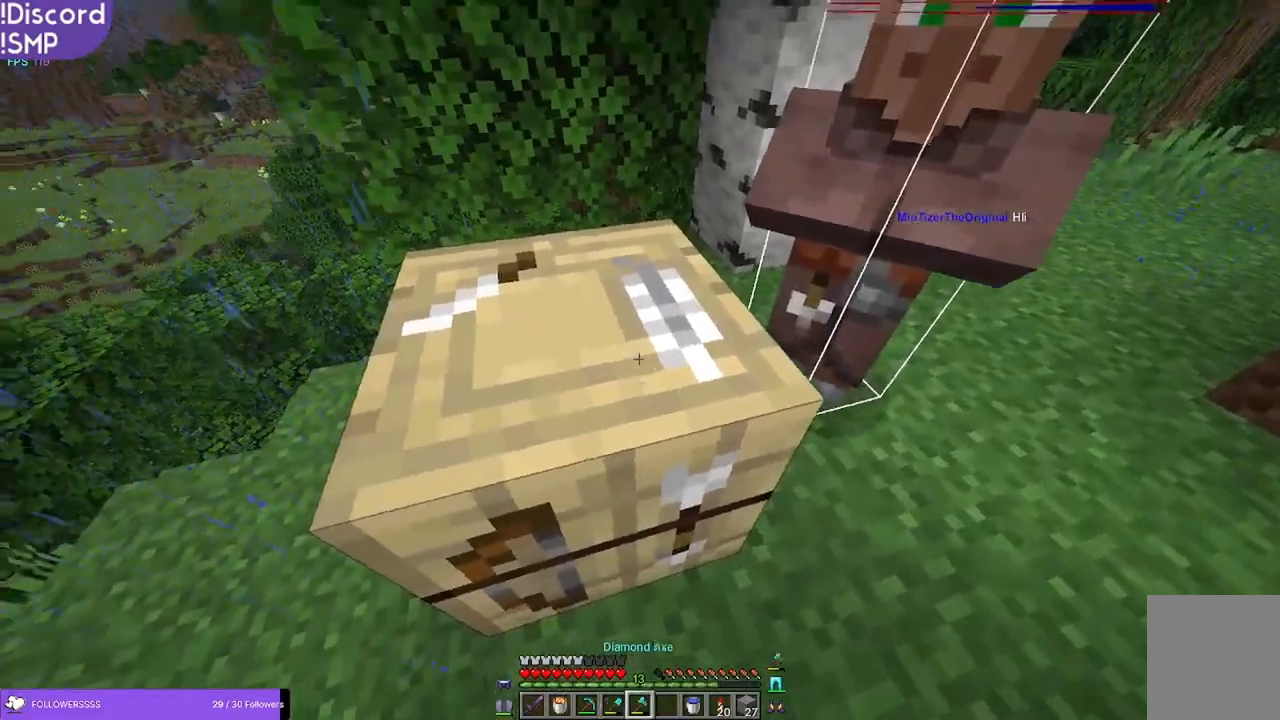
{"keys": [], "mouse": ["left"], "events": [[500, "mouse_left", "down"]]}
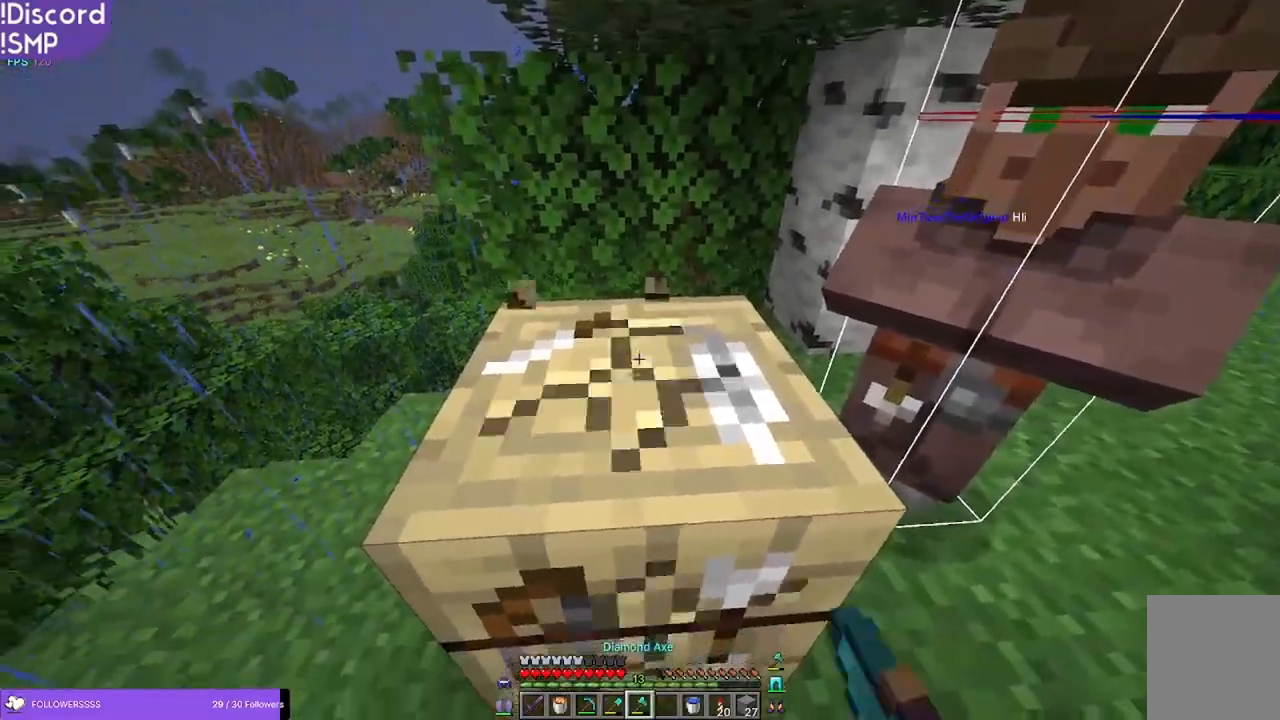
{"keys": ["w"], "mouse": [], "events": [[333, "mouse_left", "up"], [366, "w", "down"]]}
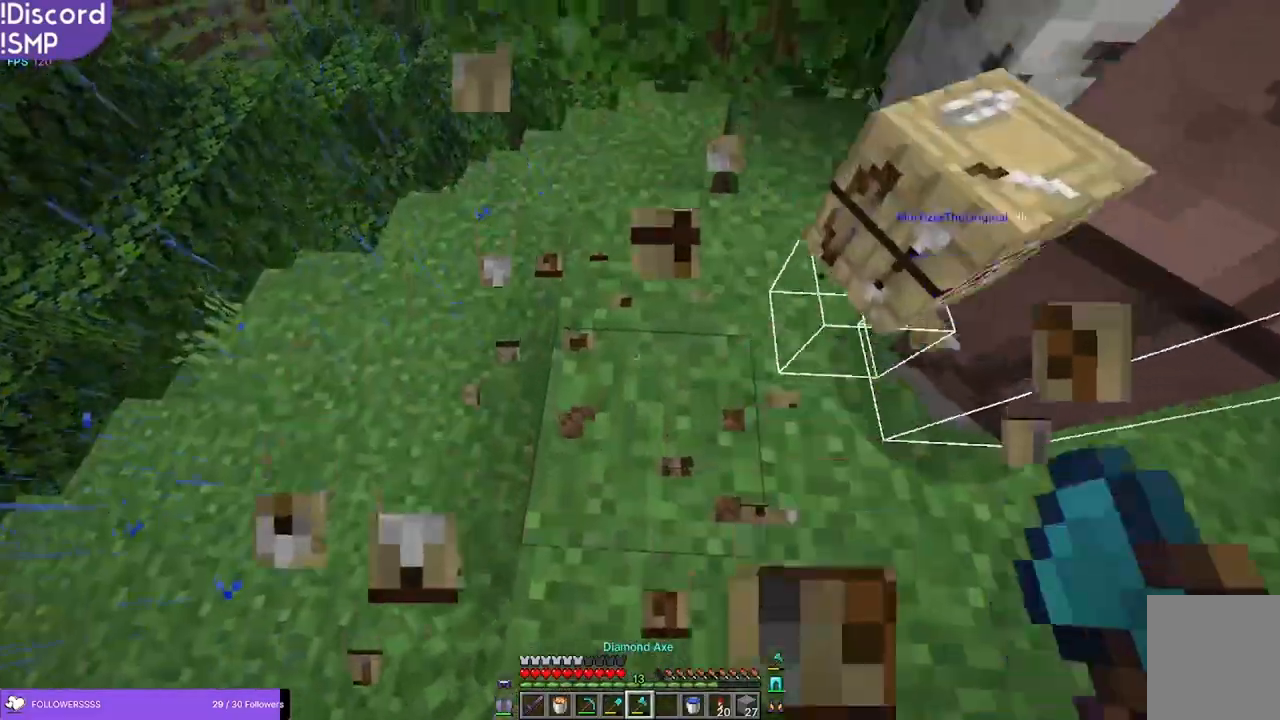
{"keys": ["a", "w"], "mouse": [], "events": [[450, "a", "down"]]}
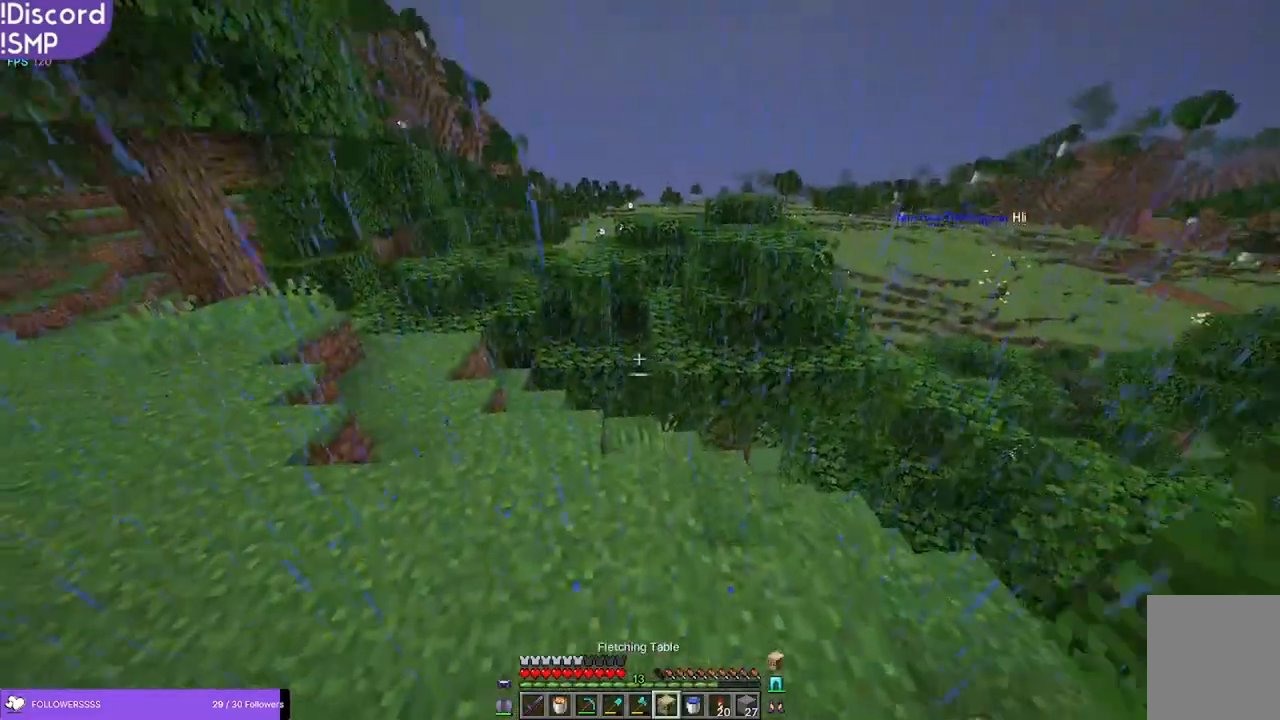
{"keys": ["a", "w"], "mouse": [], "events": []}